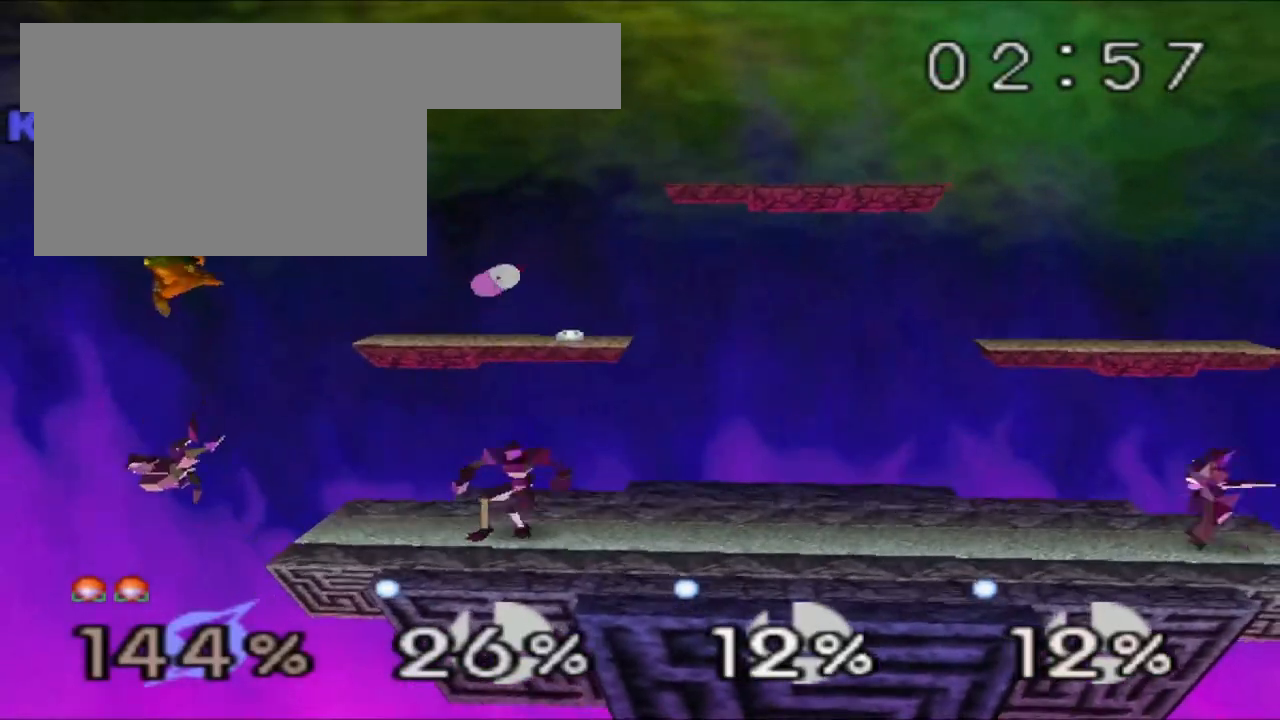
Gameplay with a controller (Nintendo layout); each line is a JSON object with the inputs held at the frame after it. "events" lists button and stick changes between this image and that frame as [ms after this image, input, new state], when the widget could be followed in between. Not read: L3 R3.
{"buttons": [], "left_stick": "center"}
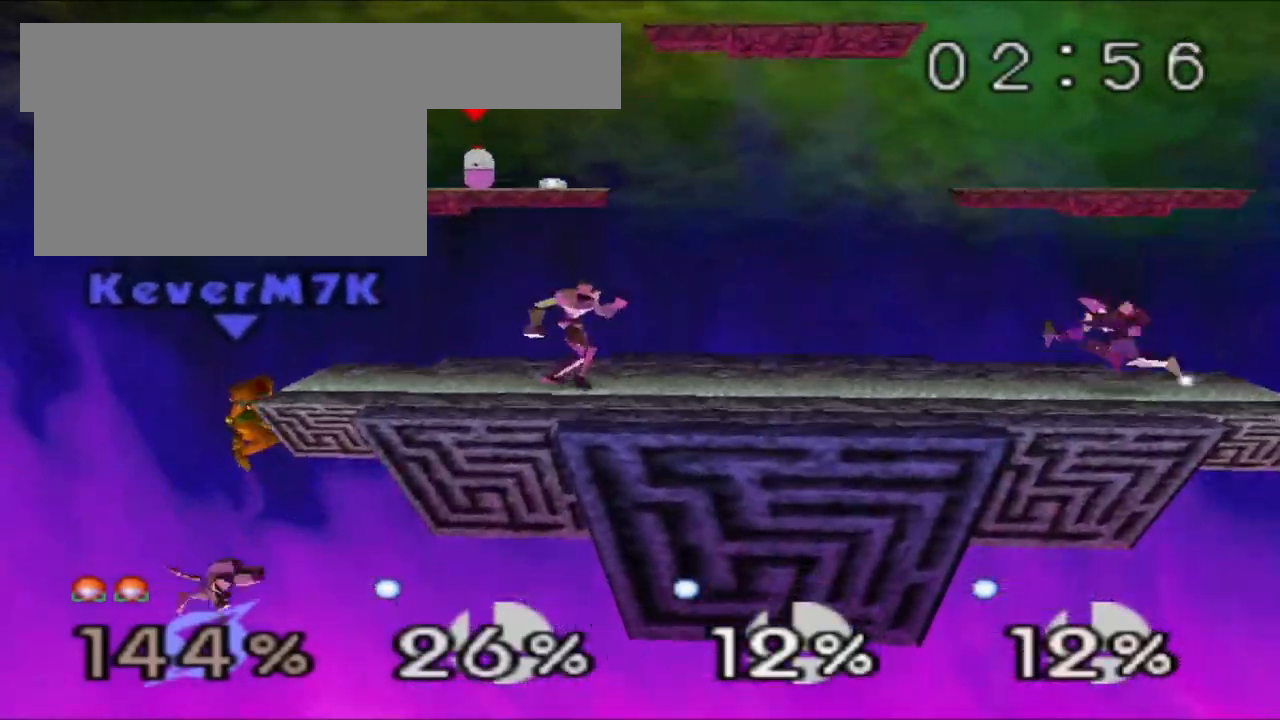
{"buttons": [], "left_stick": "center", "events": [[250, "left_stick", "up"], [400, "left_stick", "center"]]}
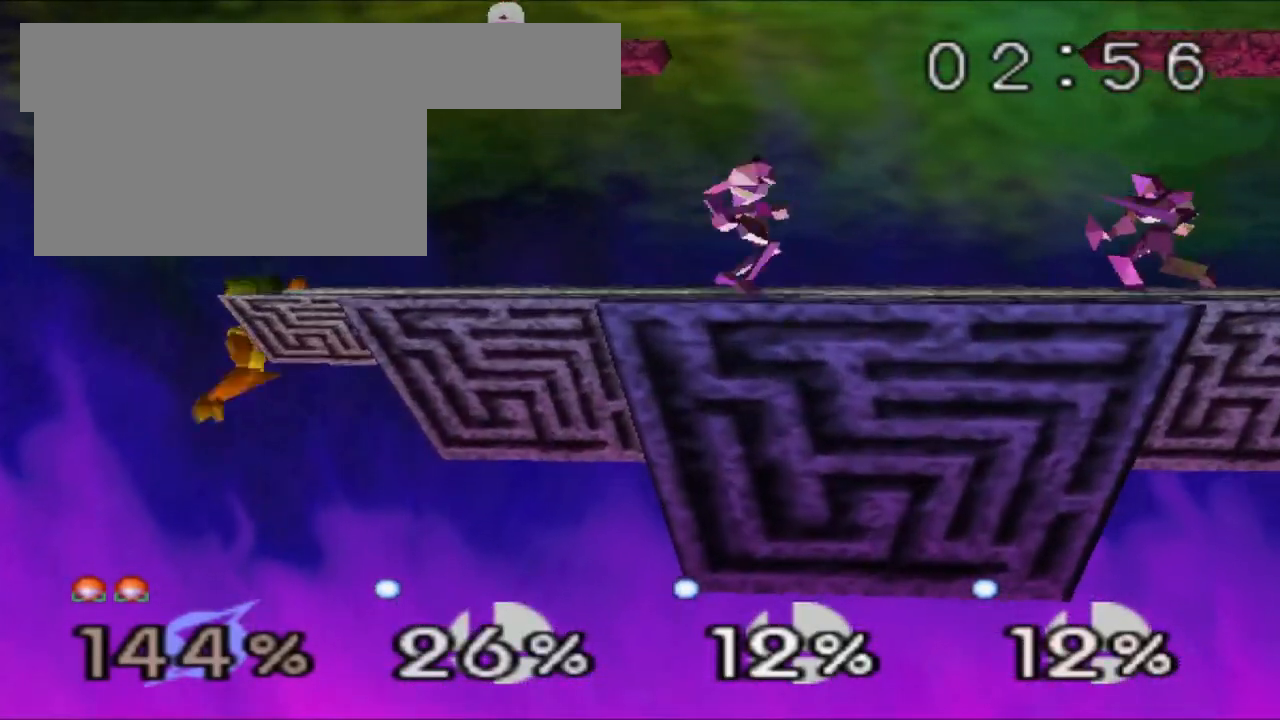
{"buttons": [], "left_stick": "center"}
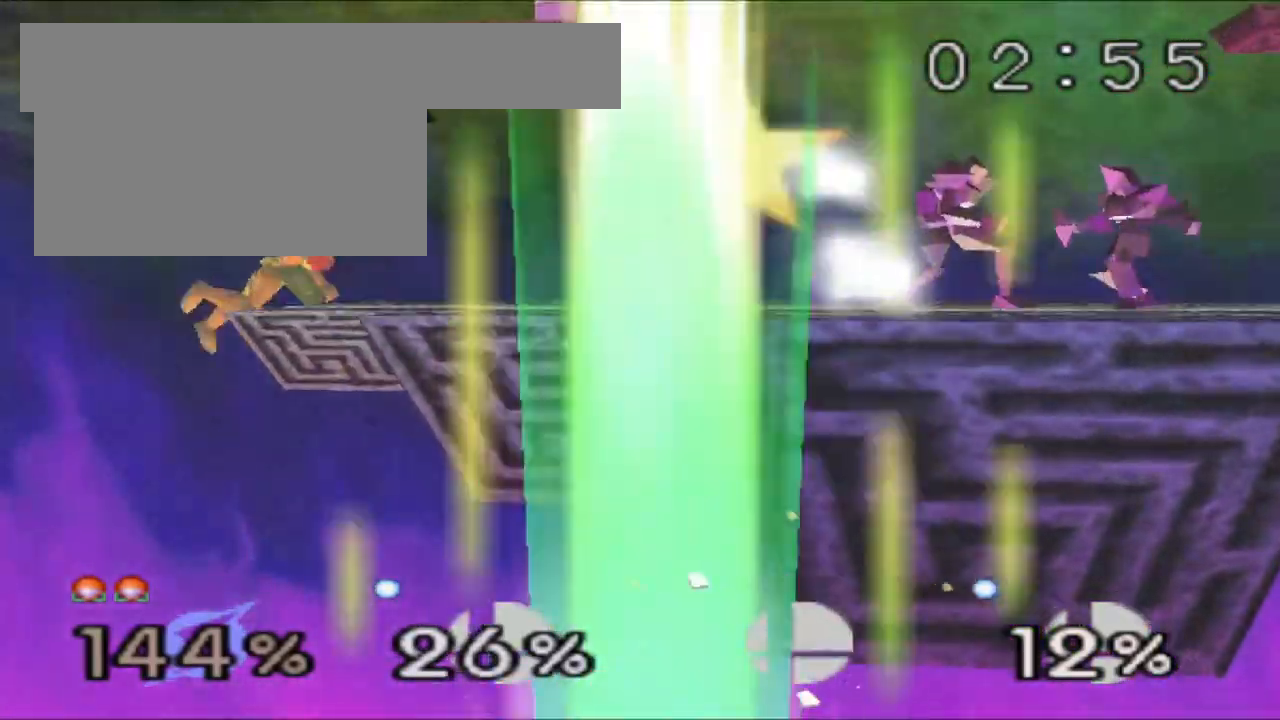
{"buttons": ["Z"], "left_stick": "center", "events": [[333, "Z", "down"]]}
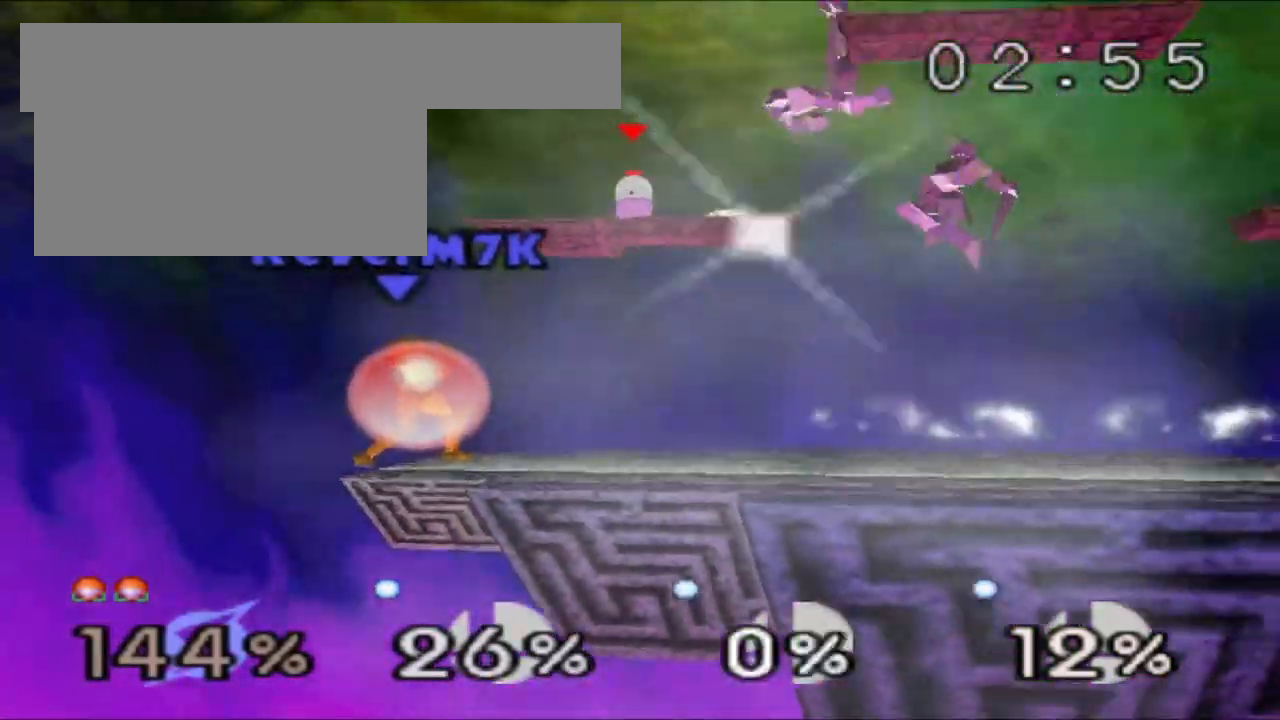
{"buttons": ["Z"], "left_stick": "center", "events": []}
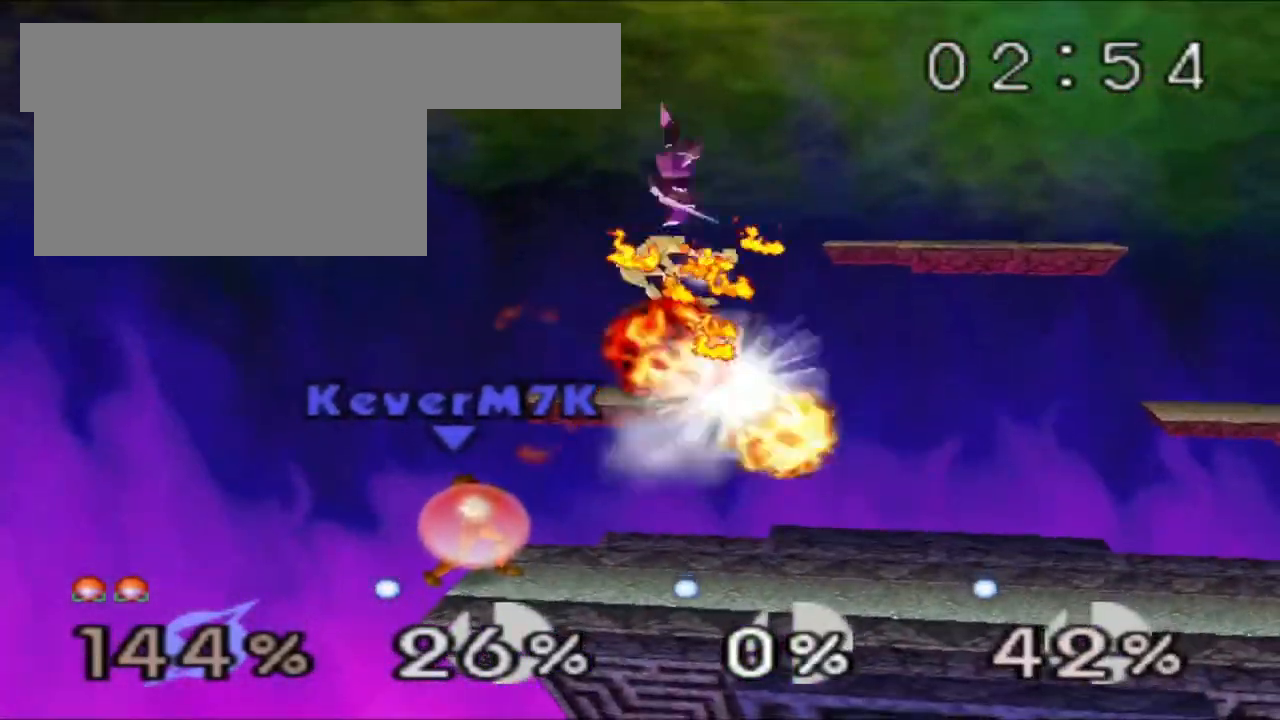
{"buttons": ["Z"], "left_stick": "center", "events": []}
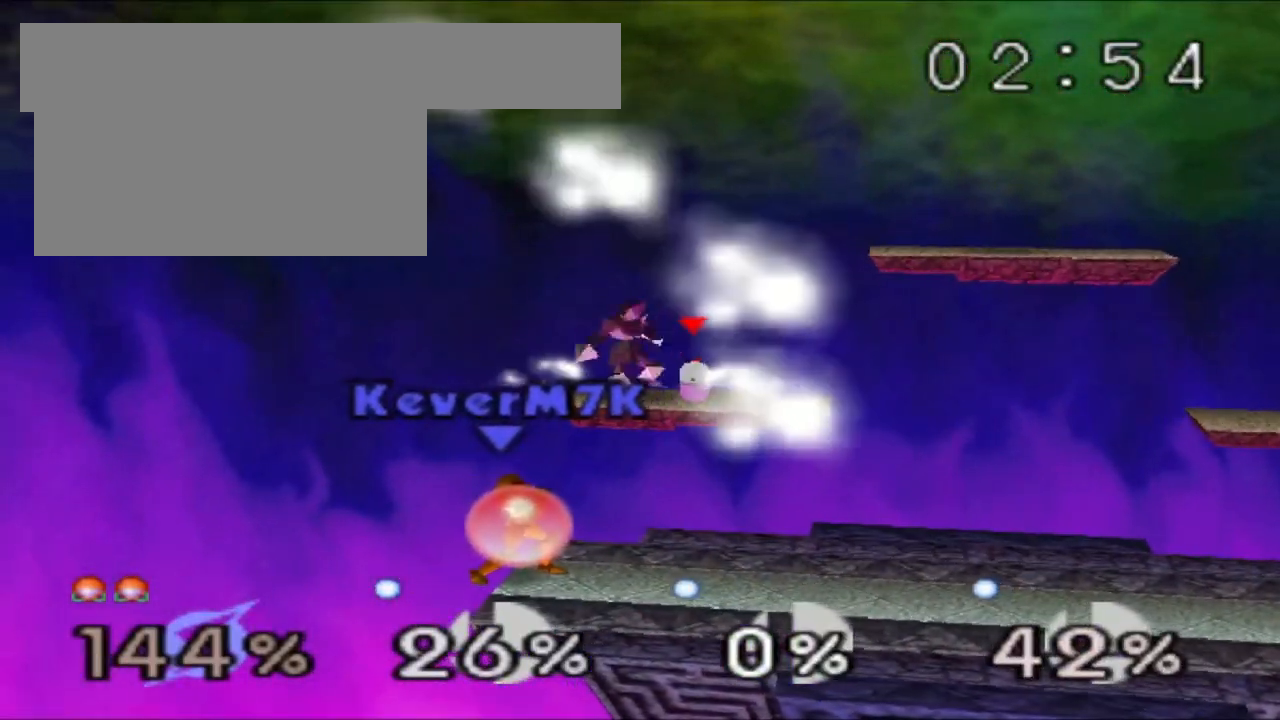
{"buttons": ["Z"], "left_stick": "center", "events": []}